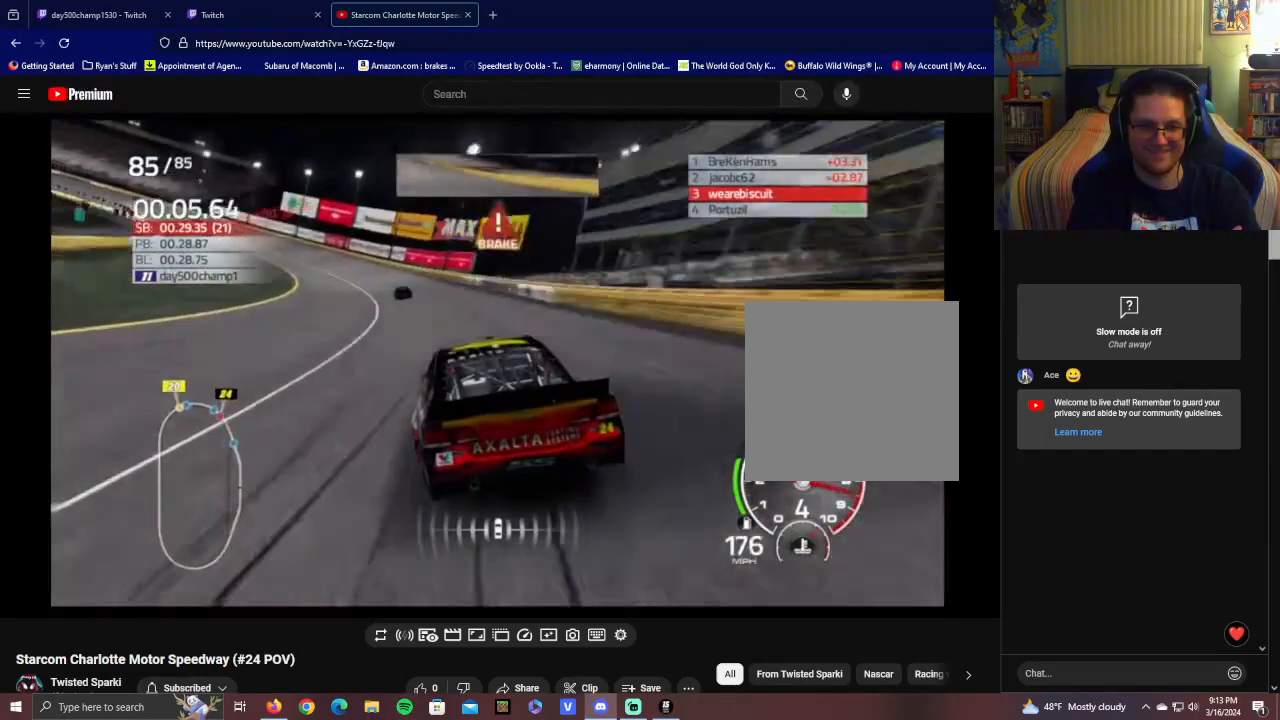
Gameplay with a controller (Xbox layout); each line is a JSON object with the inputs held at the frame after it. "events" lists button and stick changes between this image and that frame as [ms after this image, input, new state], when the widget could be followed in between.
{"buttons": ["R2"], "left_stick": "left", "right_stick": "center", "events": [[150, "R2", "down"]]}
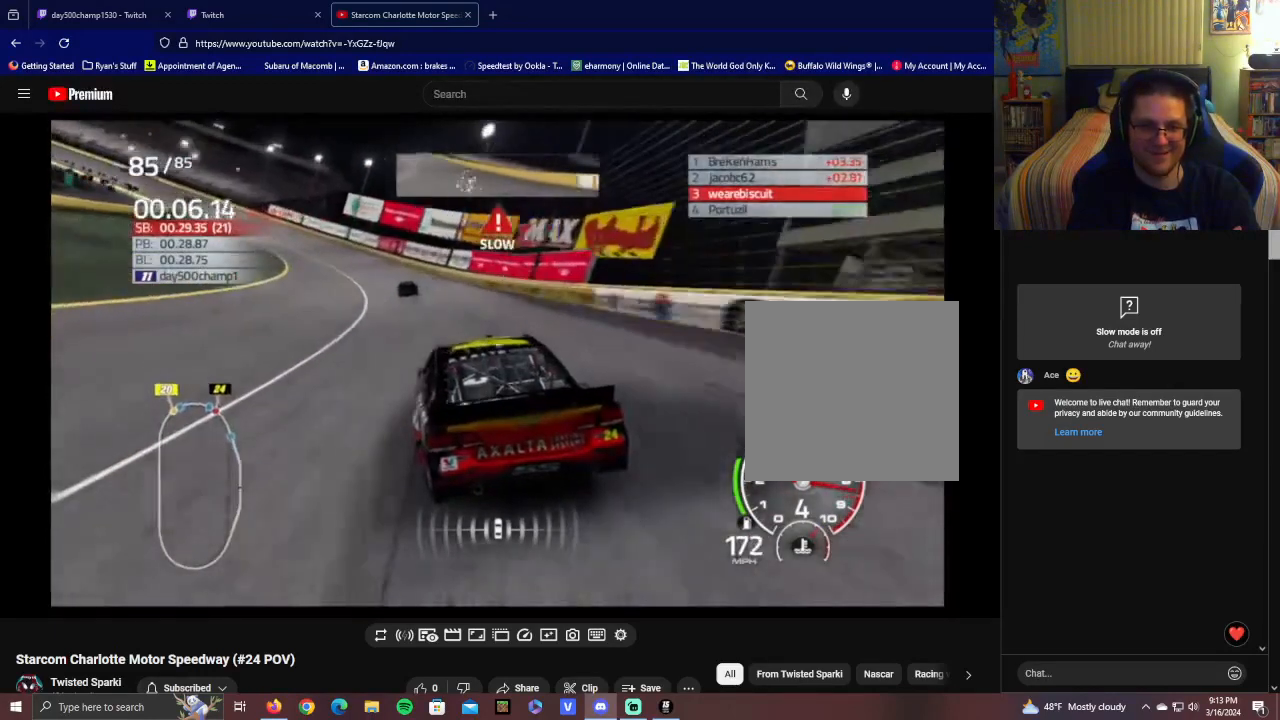
{"buttons": ["R2"], "left_stick": "left", "right_stick": "center", "events": []}
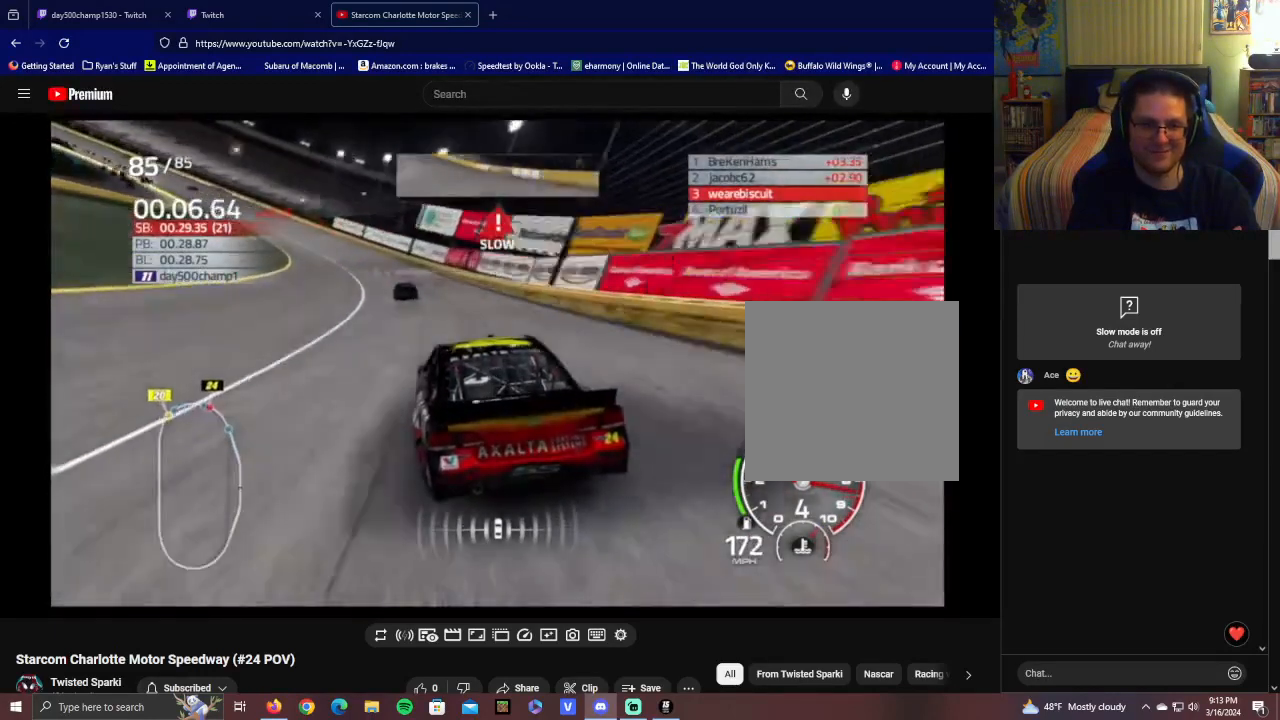
{"buttons": [], "left_stick": "left", "right_stick": "center", "events": [[450, "R2", "up"]]}
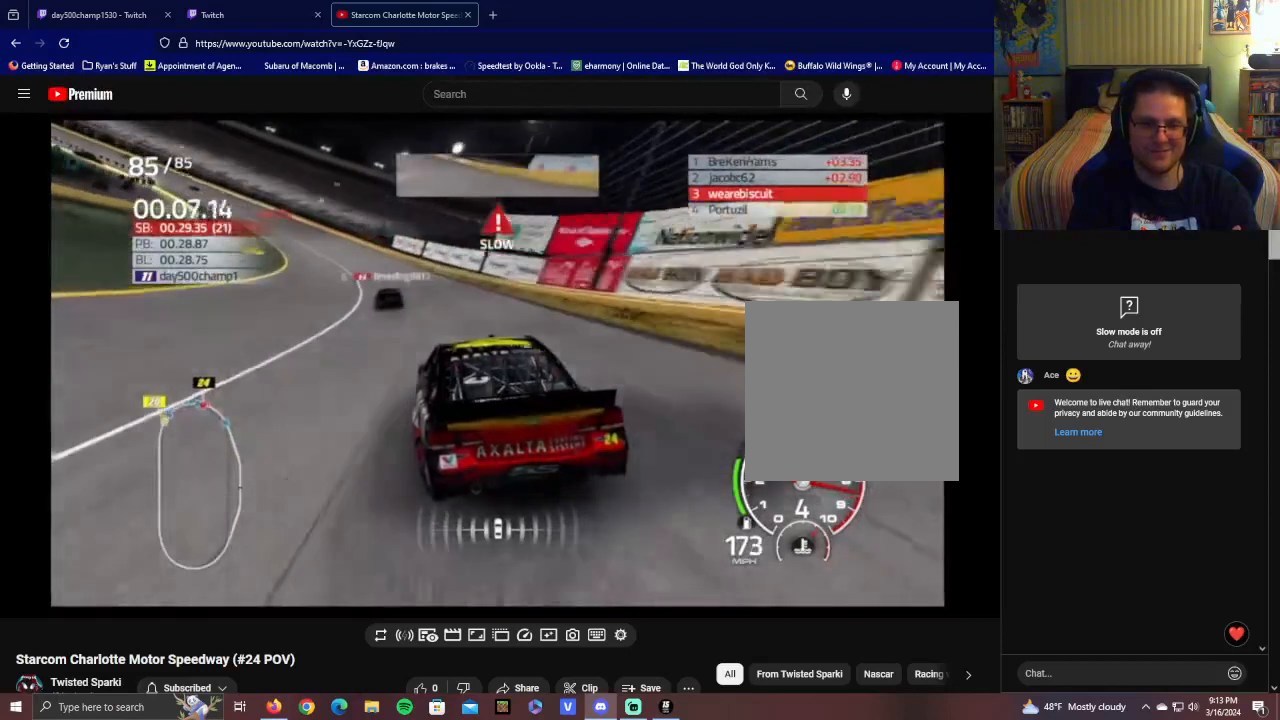
{"buttons": ["R2"], "left_stick": "left", "right_stick": "center", "events": [[150, "R2", "down"]]}
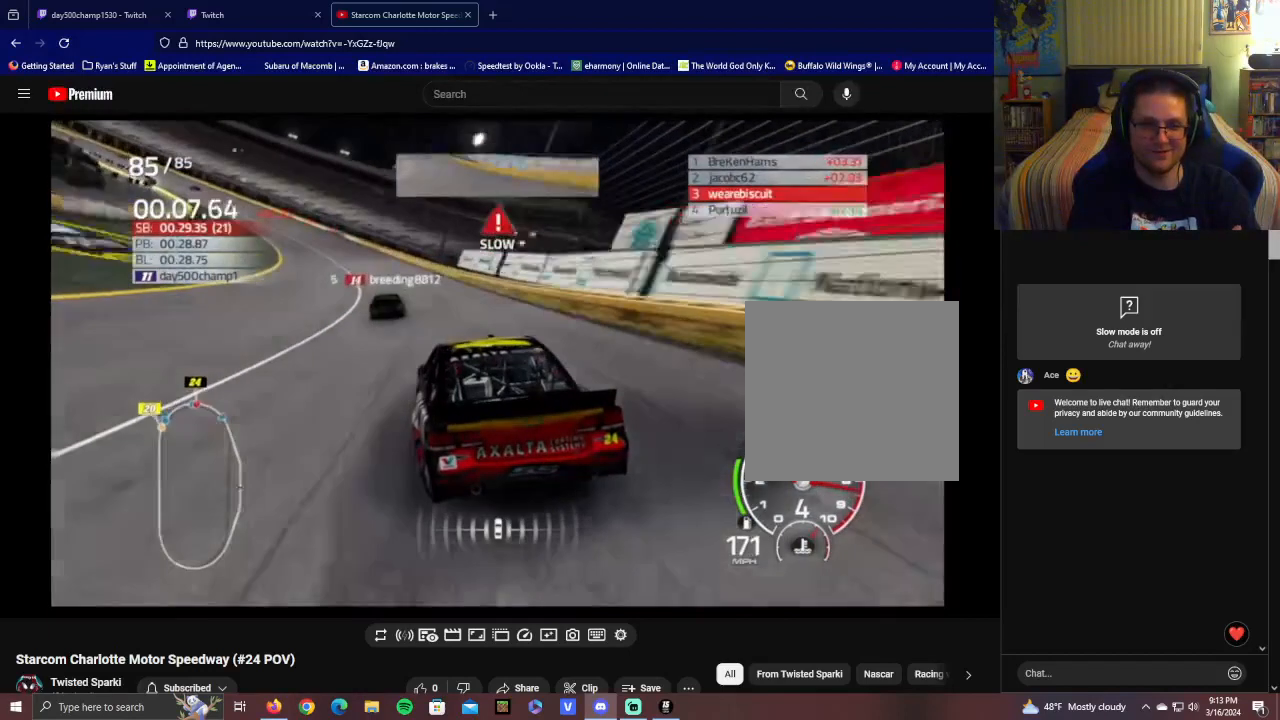
{"buttons": ["R2"], "left_stick": "left", "right_stick": "center", "events": []}
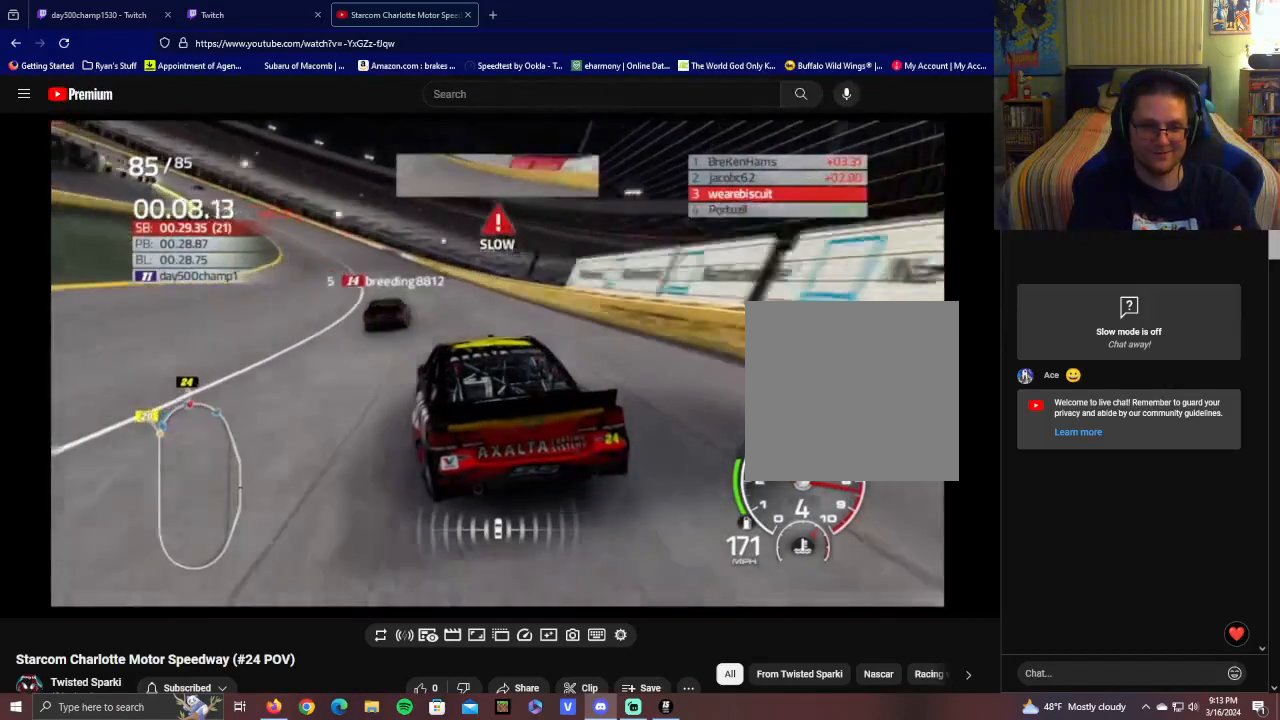
{"buttons": ["R2"], "left_stick": "left", "right_stick": "center", "events": []}
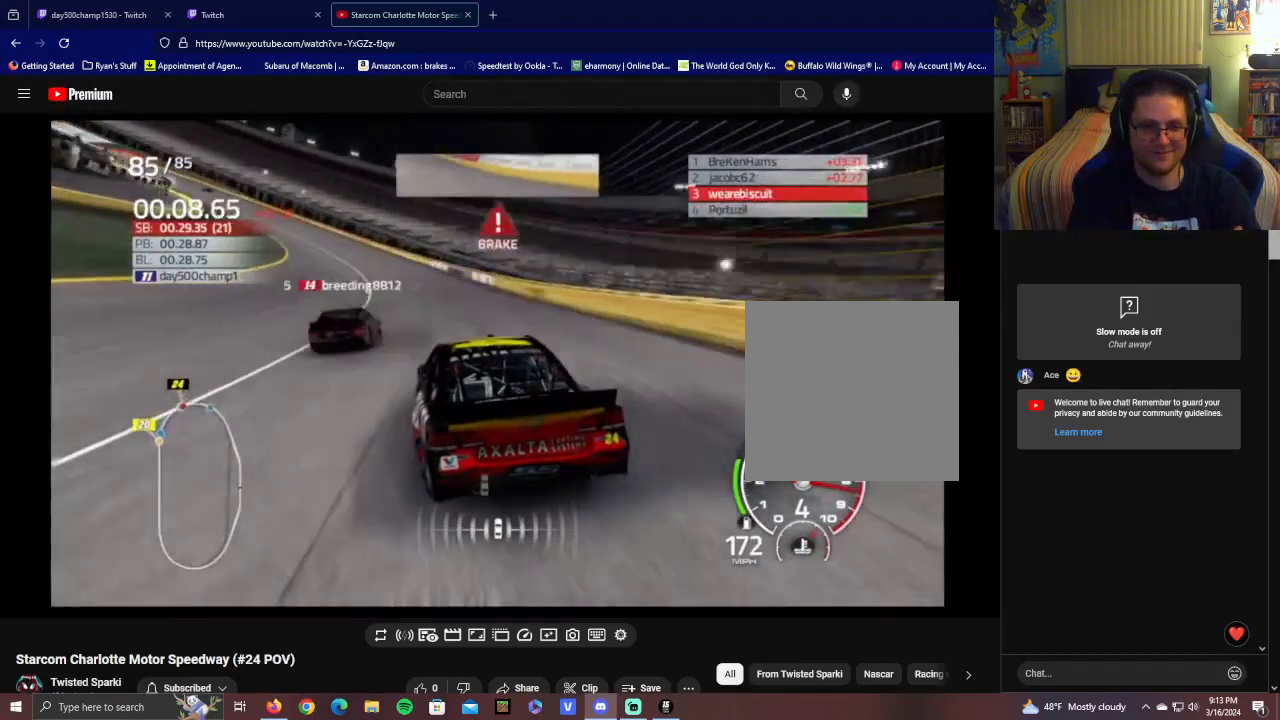
{"buttons": ["R2"], "left_stick": "left", "right_stick": "center", "events": []}
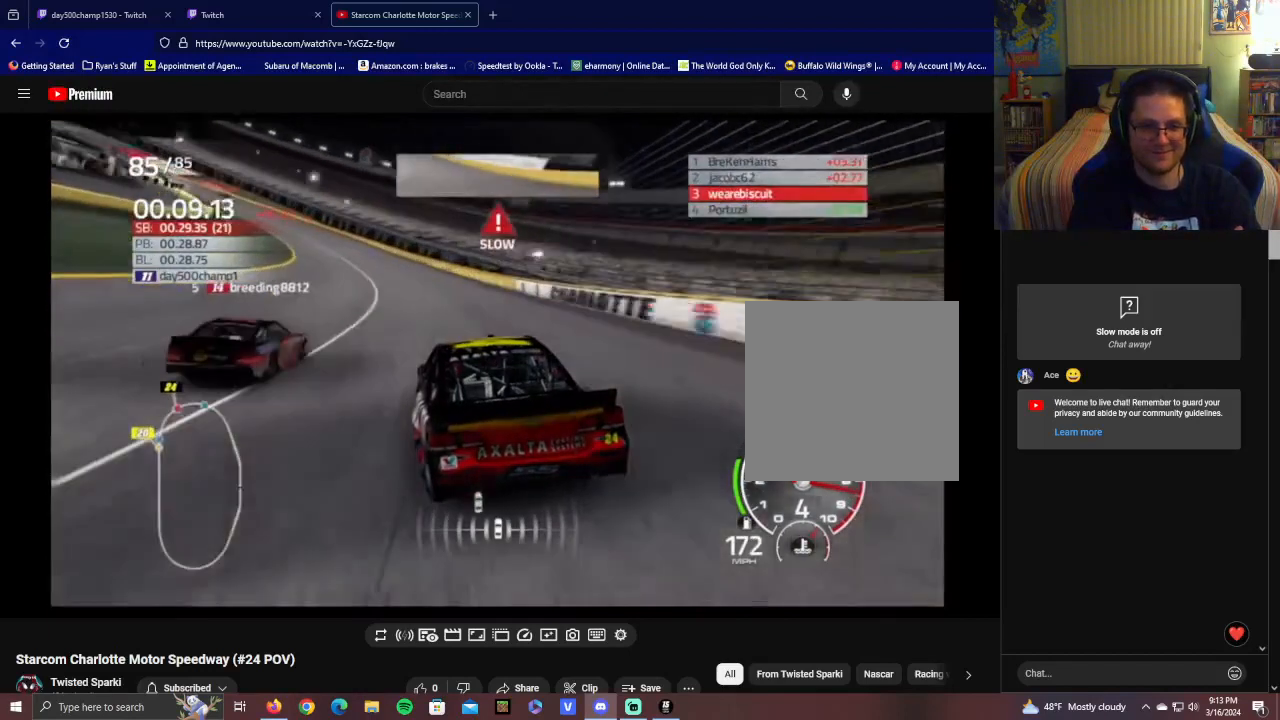
{"buttons": ["R2"], "left_stick": "left", "right_stick": "center", "events": []}
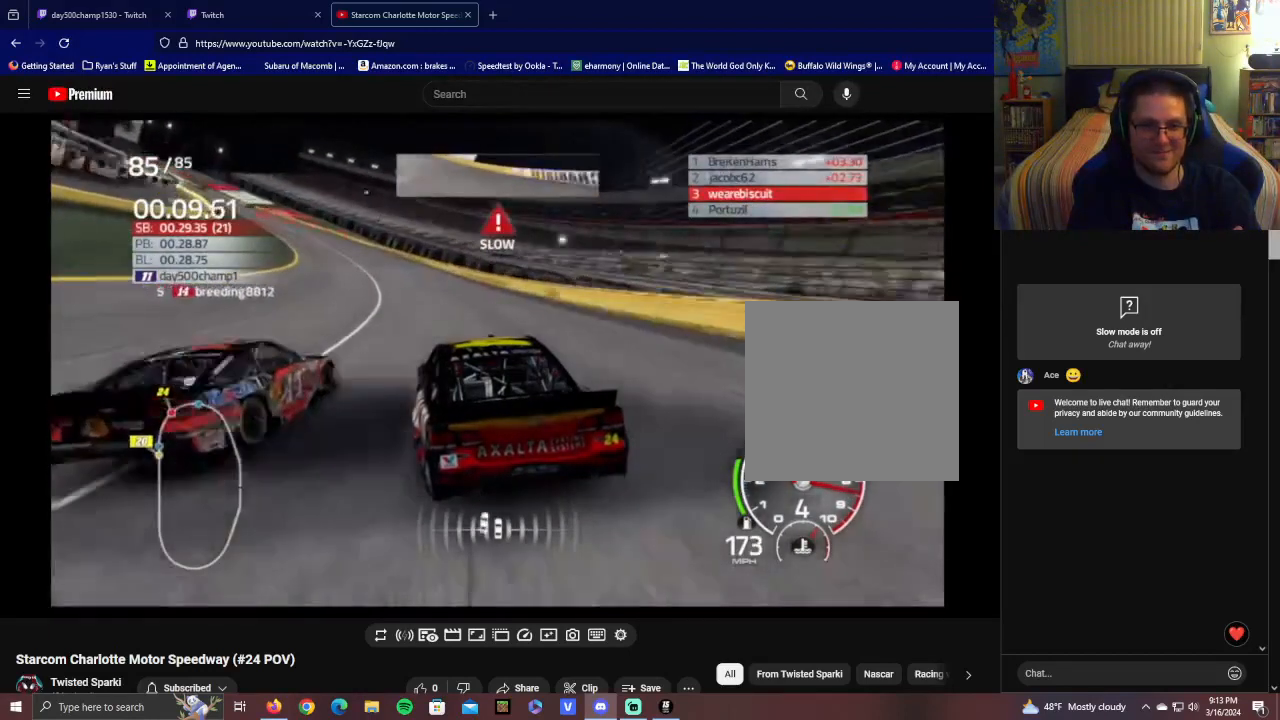
{"buttons": ["R2"], "left_stick": "left", "right_stick": "center", "events": []}
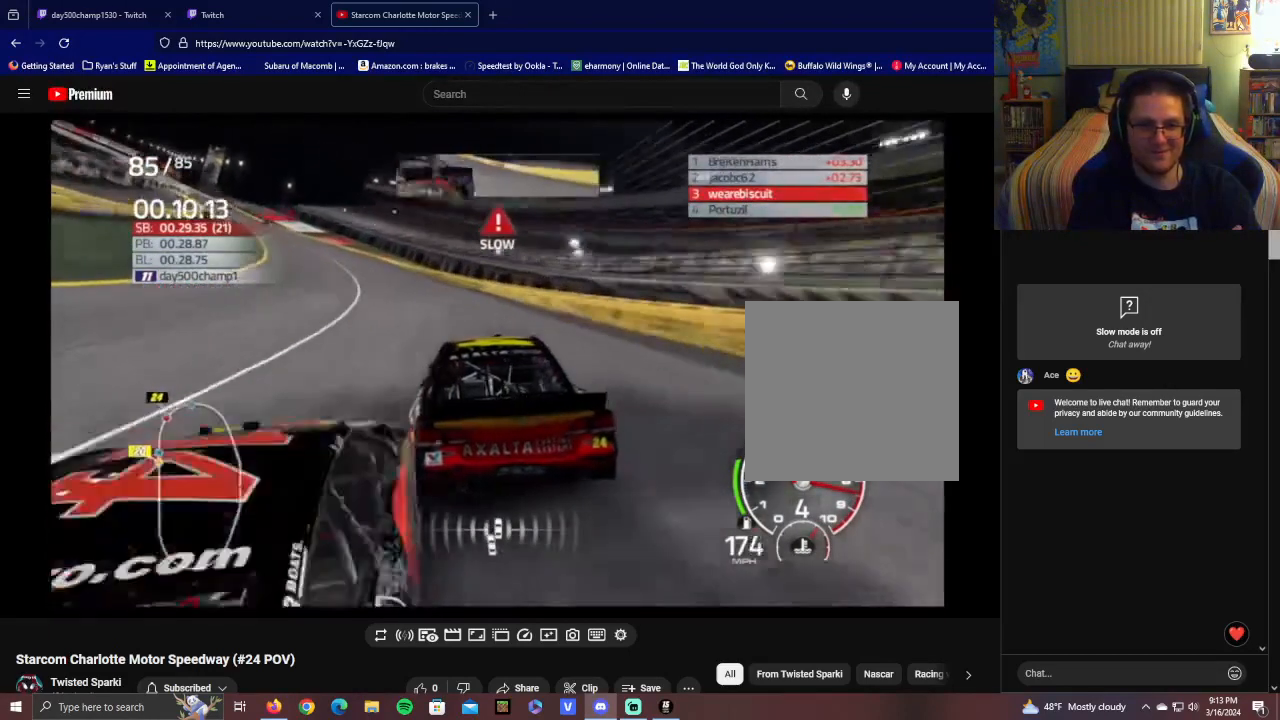
{"buttons": ["R2"], "left_stick": "left", "right_stick": "center", "events": []}
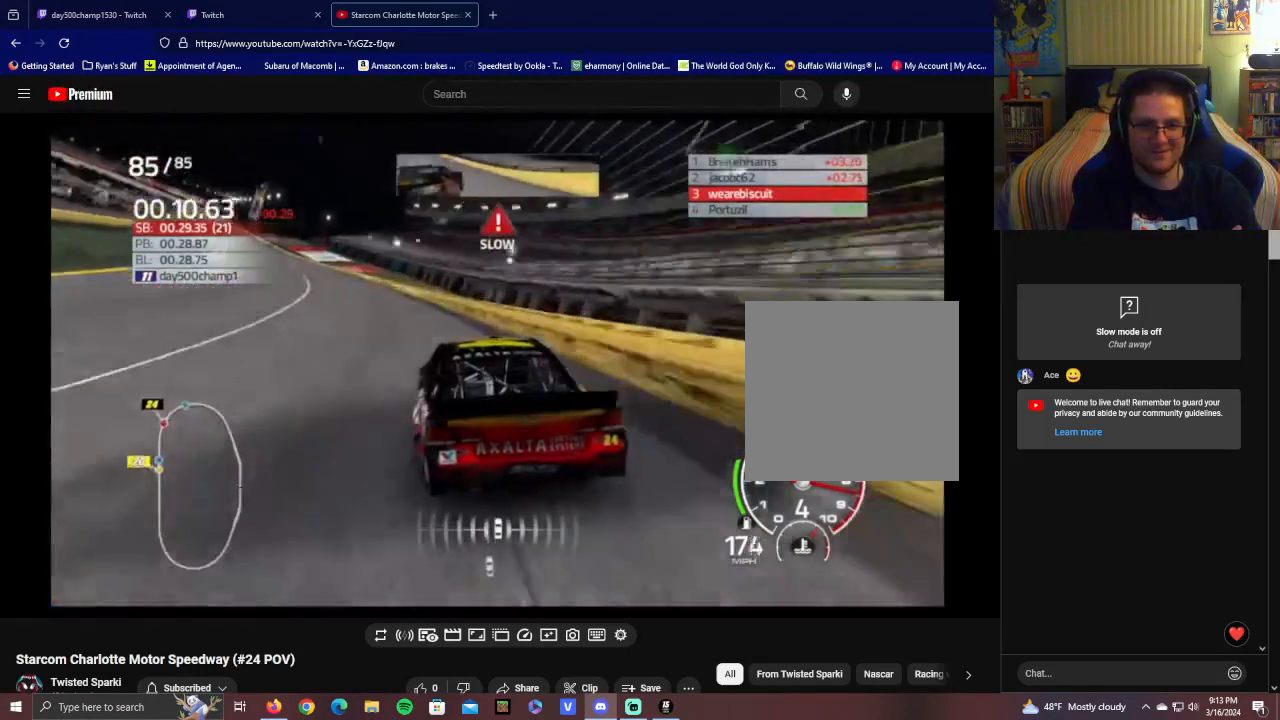
{"buttons": ["R2"], "left_stick": "left", "right_stick": "center", "events": []}
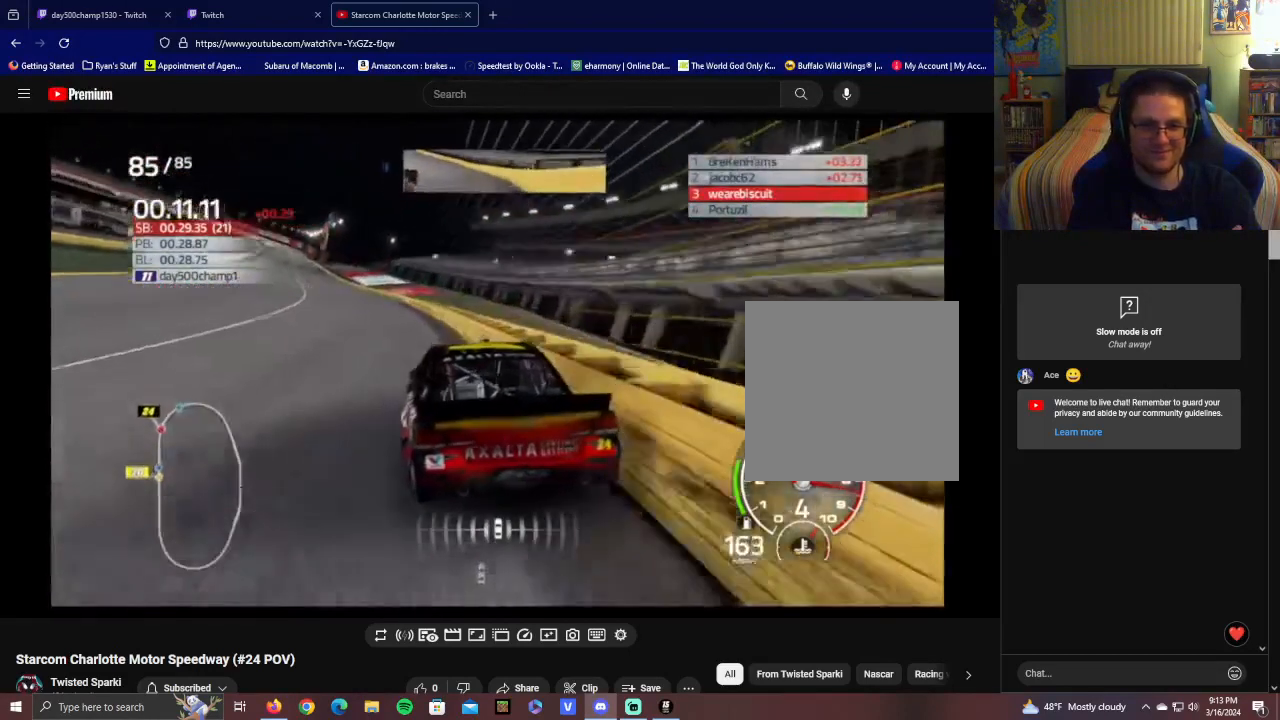
{"buttons": ["R2"], "left_stick": "center", "right_stick": "center", "events": [[250, "left_stick", "center"]]}
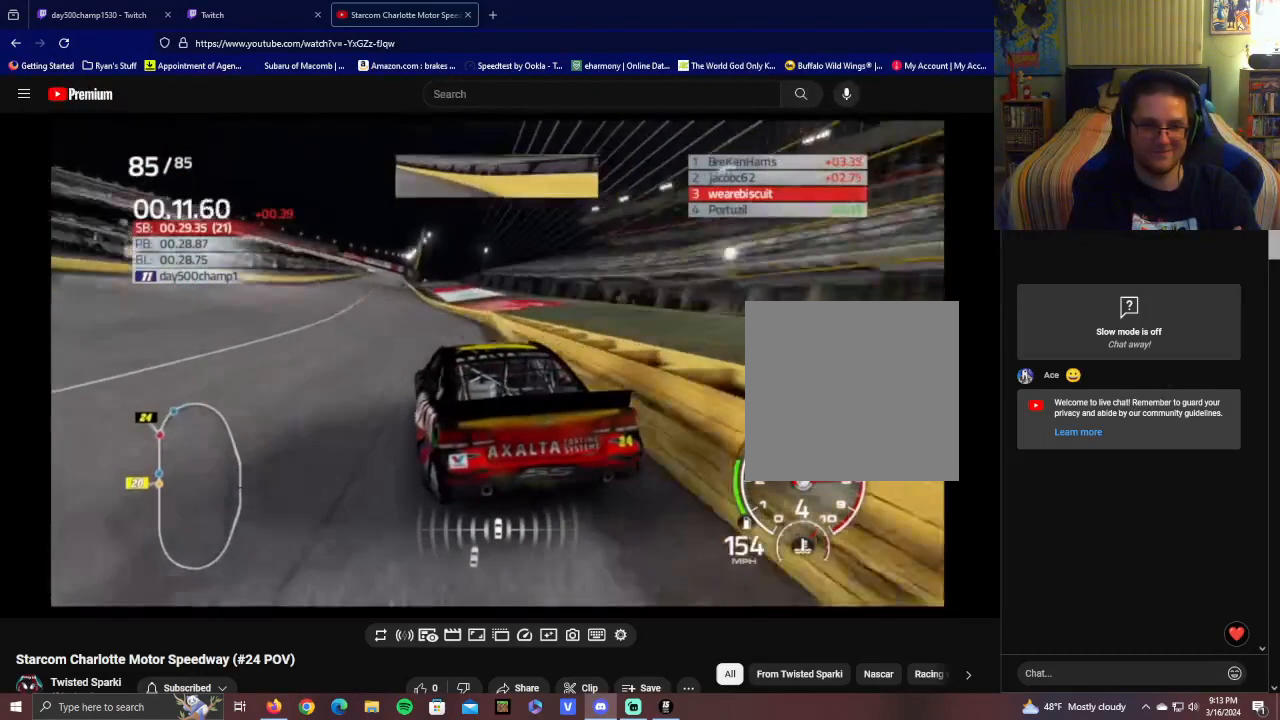
{"buttons": ["R2"], "left_stick": "center", "right_stick": "center", "events": []}
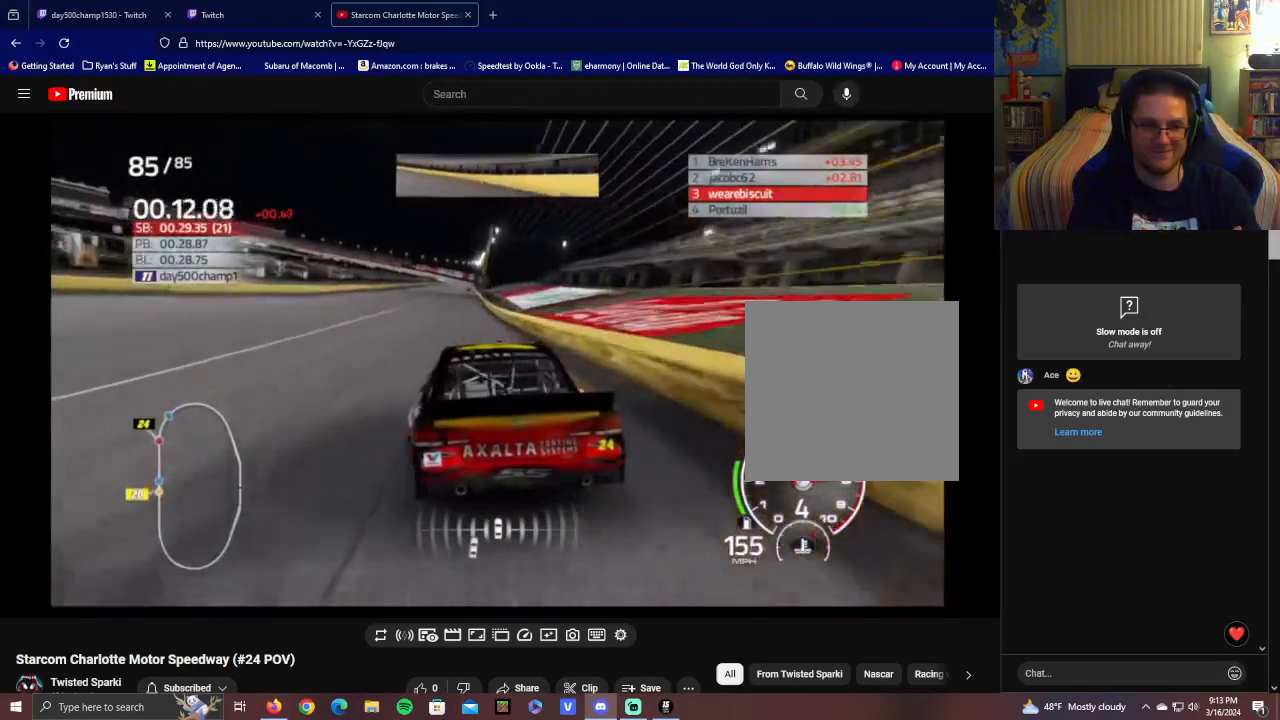
{"buttons": ["R2"], "left_stick": "center", "right_stick": "center", "events": [[100, "left_stick", "right"], [200, "left_stick", "center"], [300, "left_stick", "left"], [500, "left_stick", "center"]]}
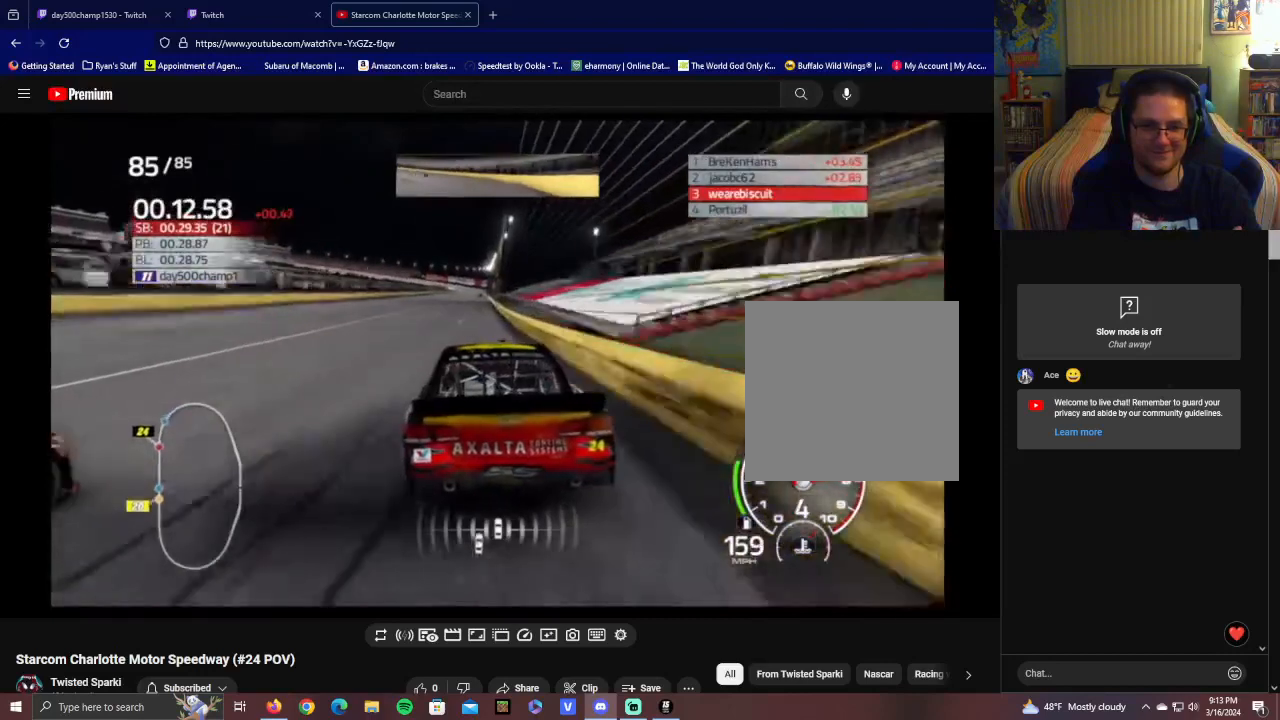
{"buttons": ["R2"], "left_stick": "center", "right_stick": "center", "events": []}
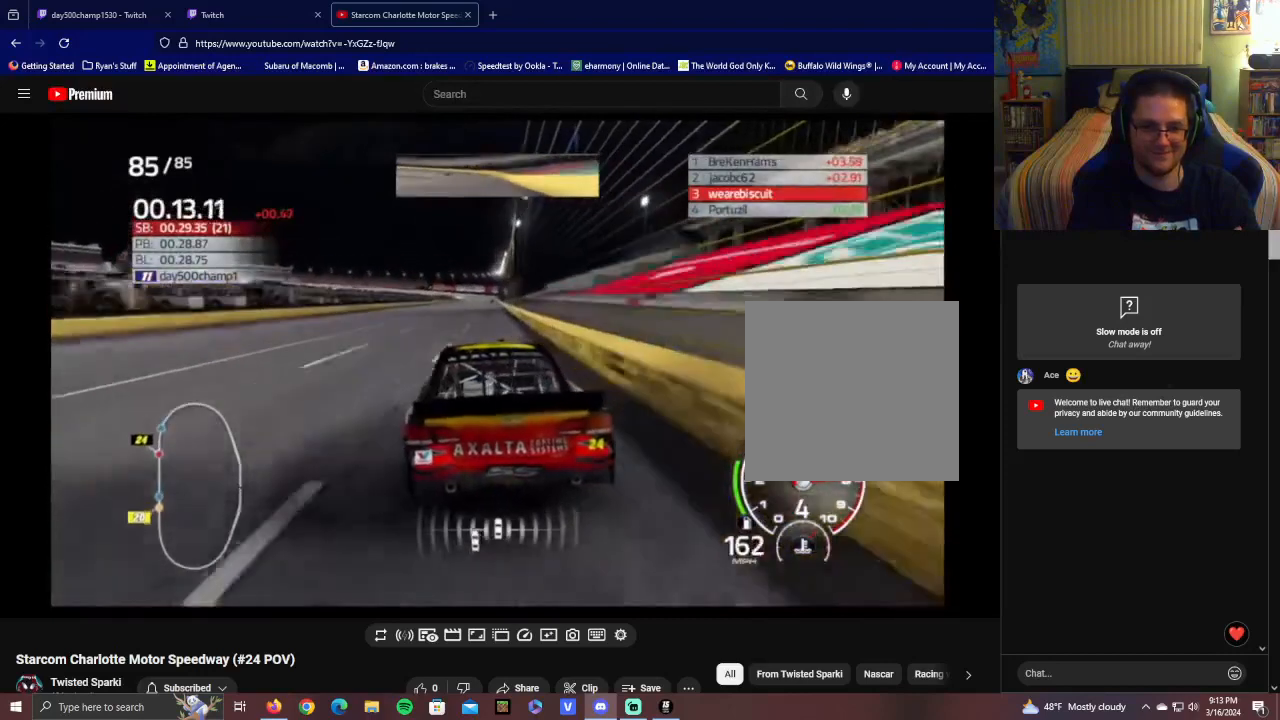
{"buttons": ["R2"], "left_stick": "right", "right_stick": "center", "events": [[400, "left_stick", "right"]]}
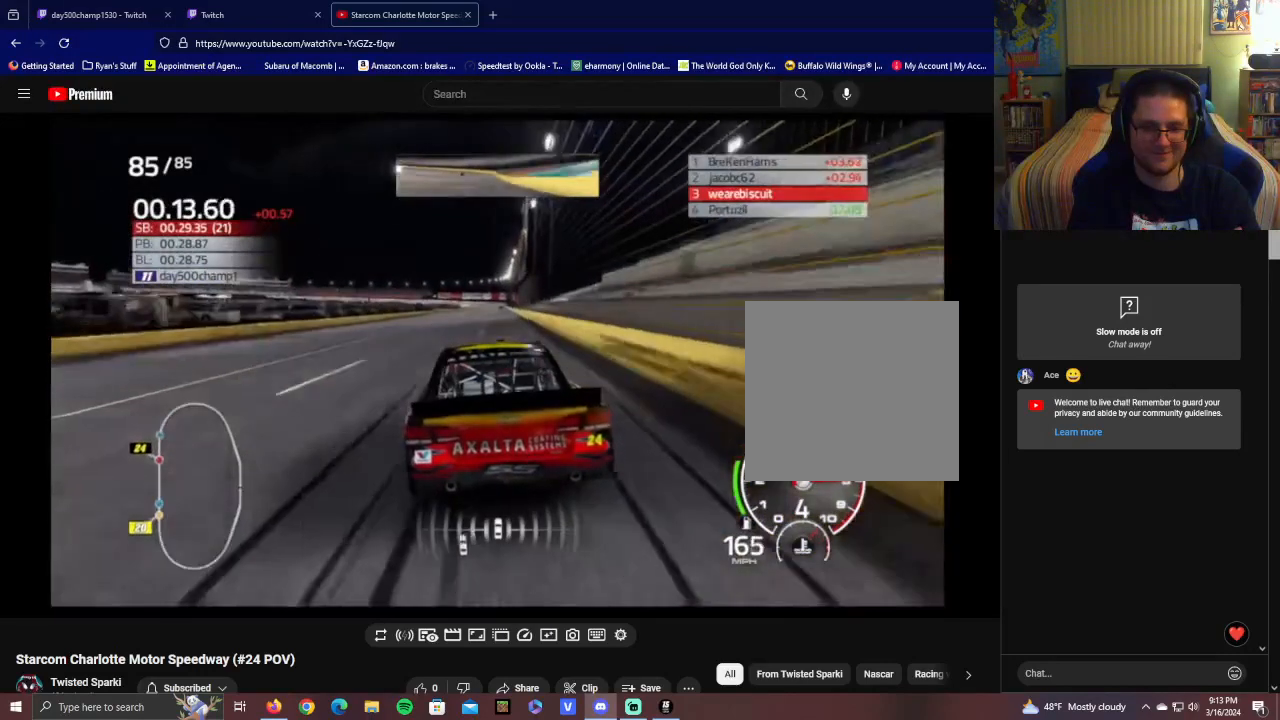
{"buttons": ["R2"], "left_stick": "center", "right_stick": "center", "events": [[50, "left_stick", "center"], [350, "left_stick", "right"], [500, "left_stick", "center"]]}
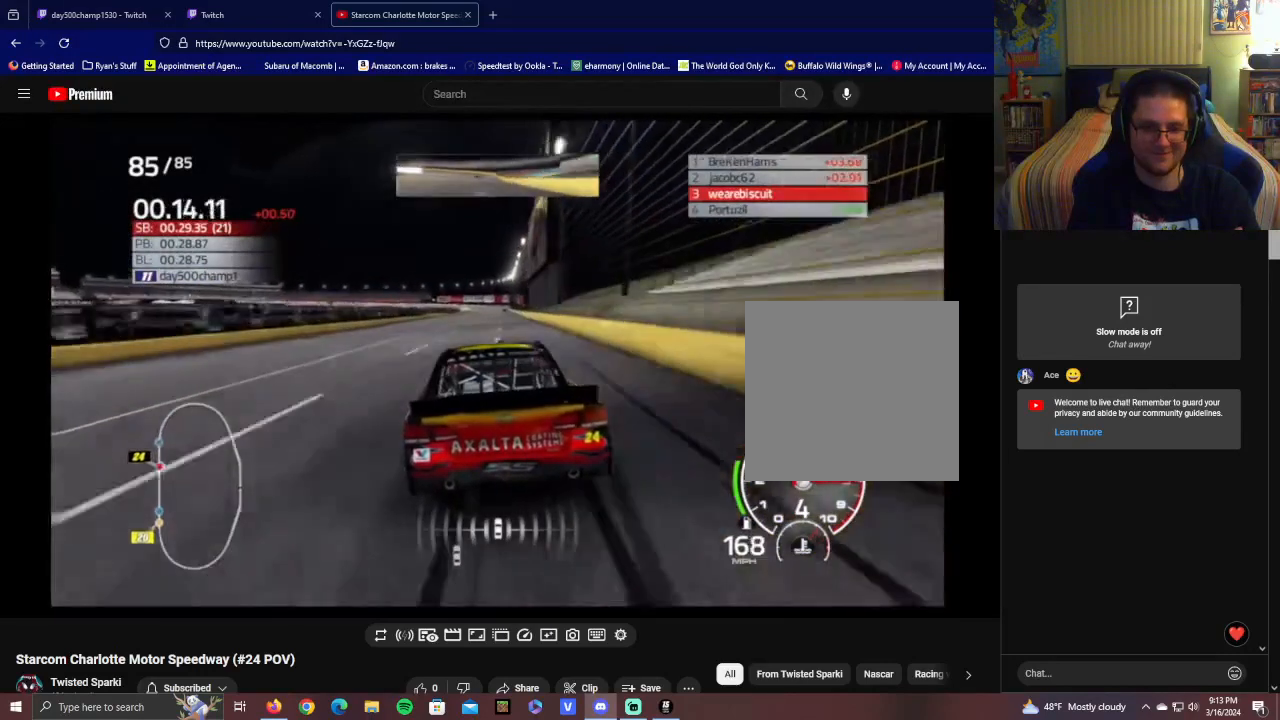
{"buttons": ["R2"], "left_stick": "right", "right_stick": "center", "events": [[400, "left_stick", "right"]]}
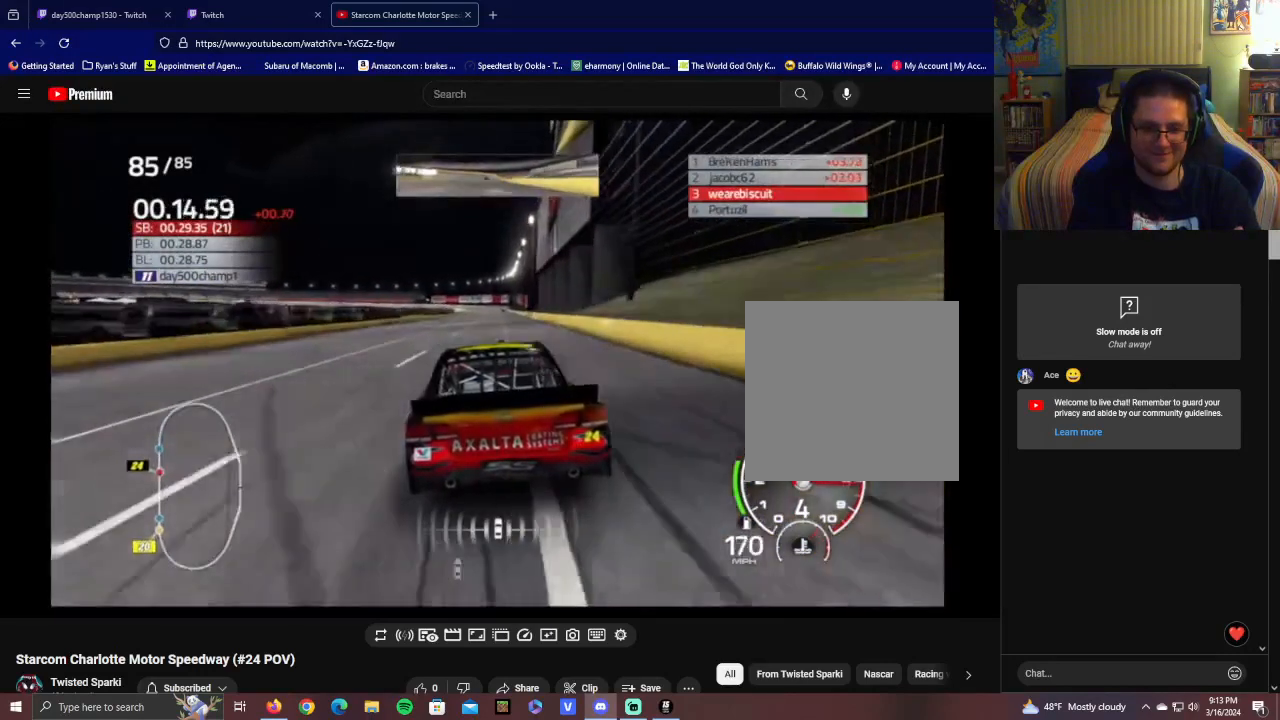
{"buttons": ["R2"], "left_stick": "right", "right_stick": "center", "events": [[50, "left_stick", "center"], [500, "left_stick", "right"]]}
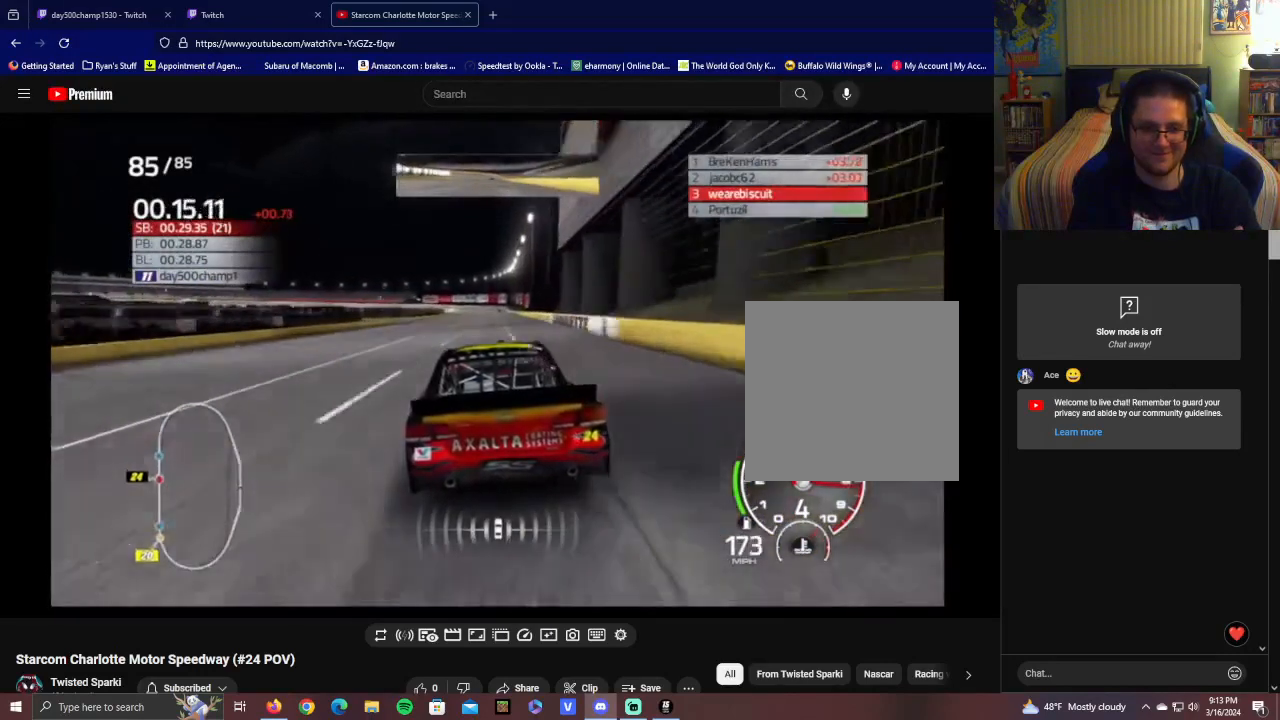
{"buttons": ["R2"], "left_stick": "center", "right_stick": "center", "events": [[150, "left_stick", "center"]]}
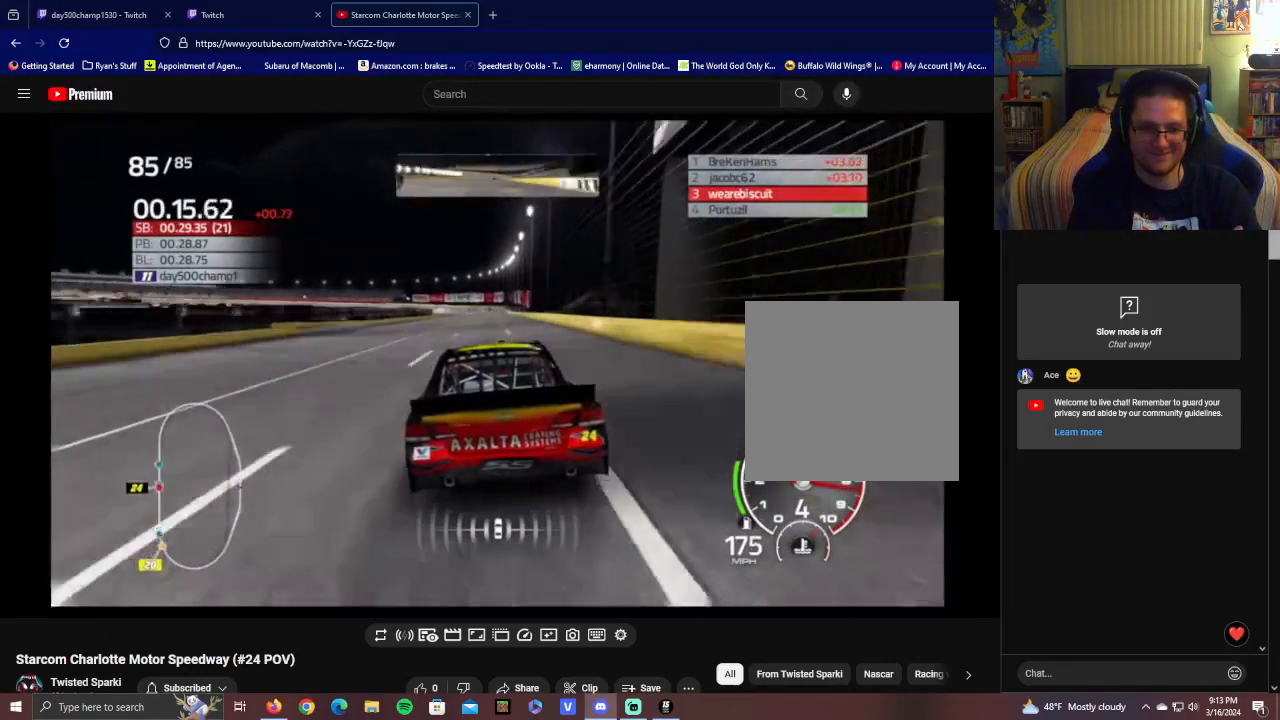
{"buttons": ["R2"], "left_stick": "center", "right_stick": "center", "events": [[150, "left_stick", "right"], [300, "left_stick", "center"]]}
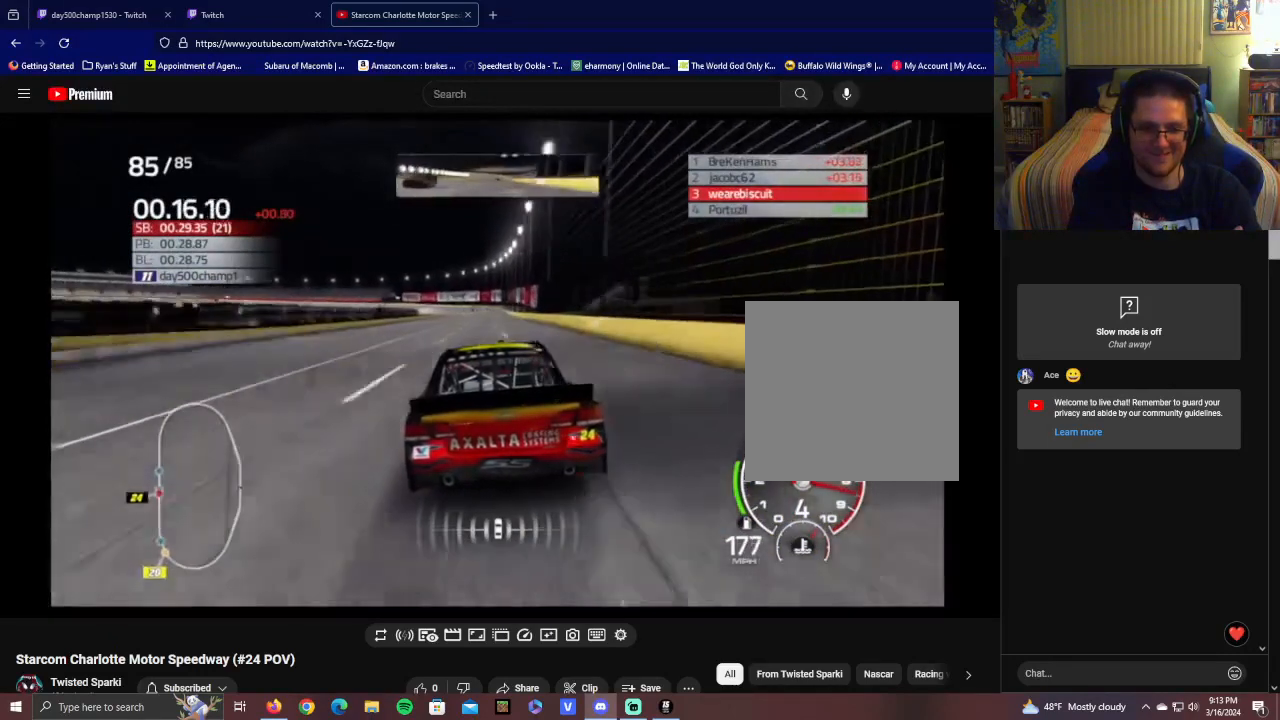
{"buttons": ["R2"], "left_stick": "center", "right_stick": "center", "events": []}
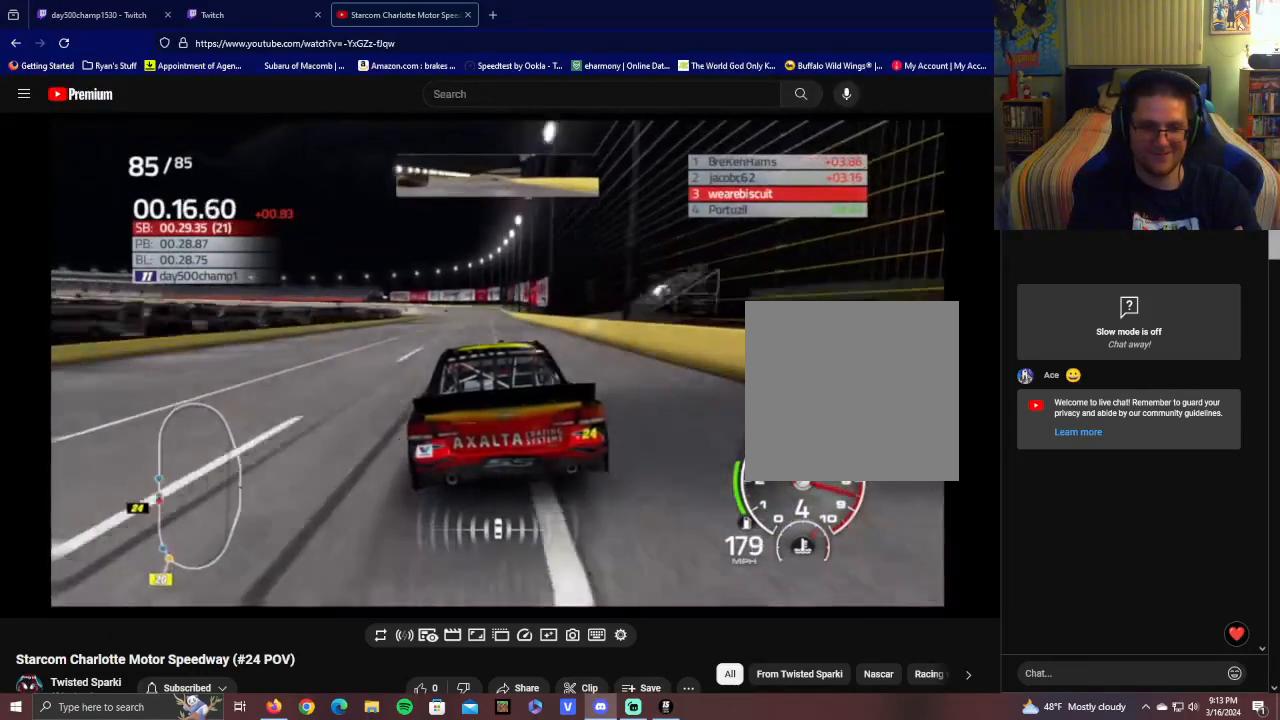
{"buttons": ["R2"], "left_stick": "center", "right_stick": "center", "events": []}
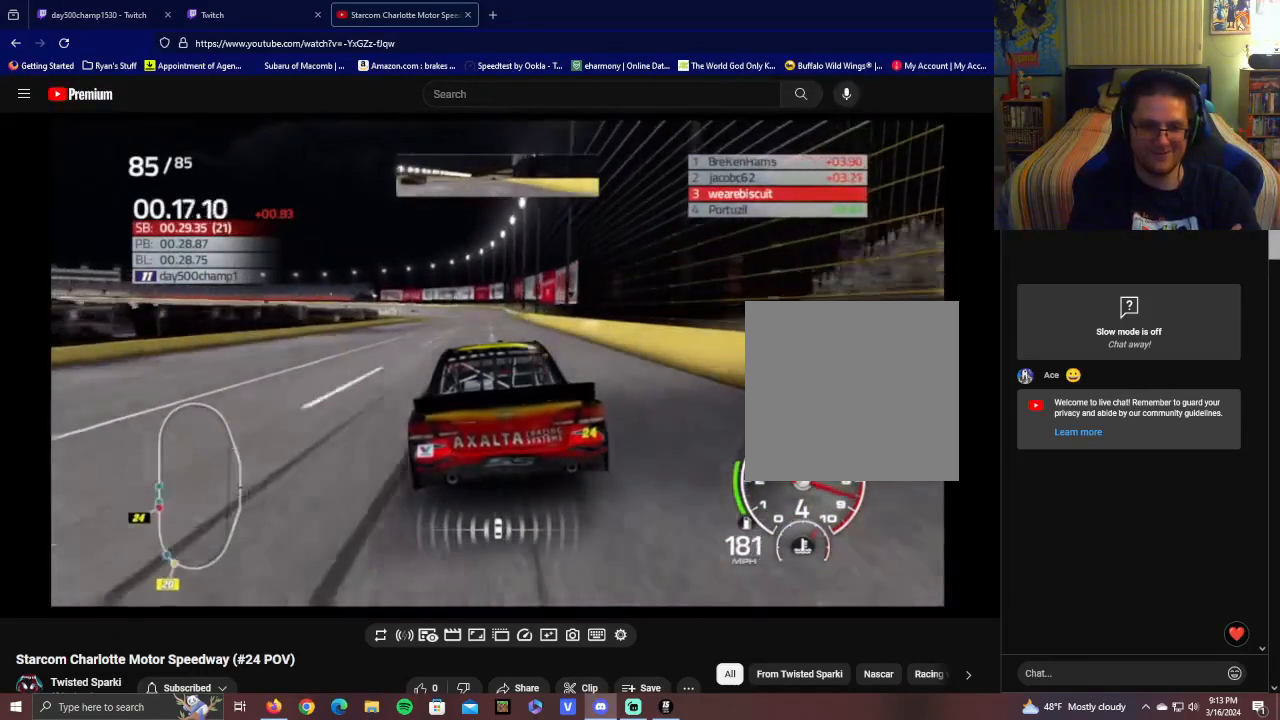
{"buttons": ["R2"], "left_stick": "center", "right_stick": "center", "events": []}
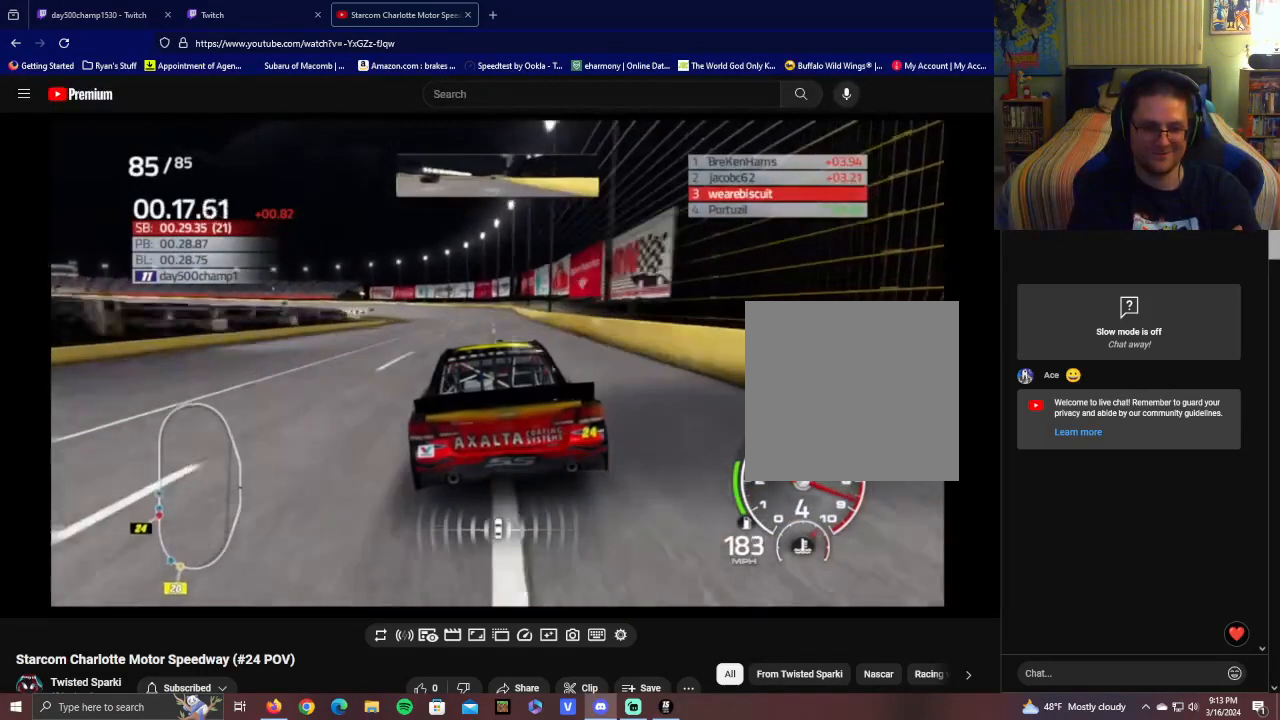
{"buttons": ["R2"], "left_stick": "left", "right_stick": "center", "events": [[50, "left_stick", "left"], [200, "left_stick", "center"], [450, "left_stick", "left"]]}
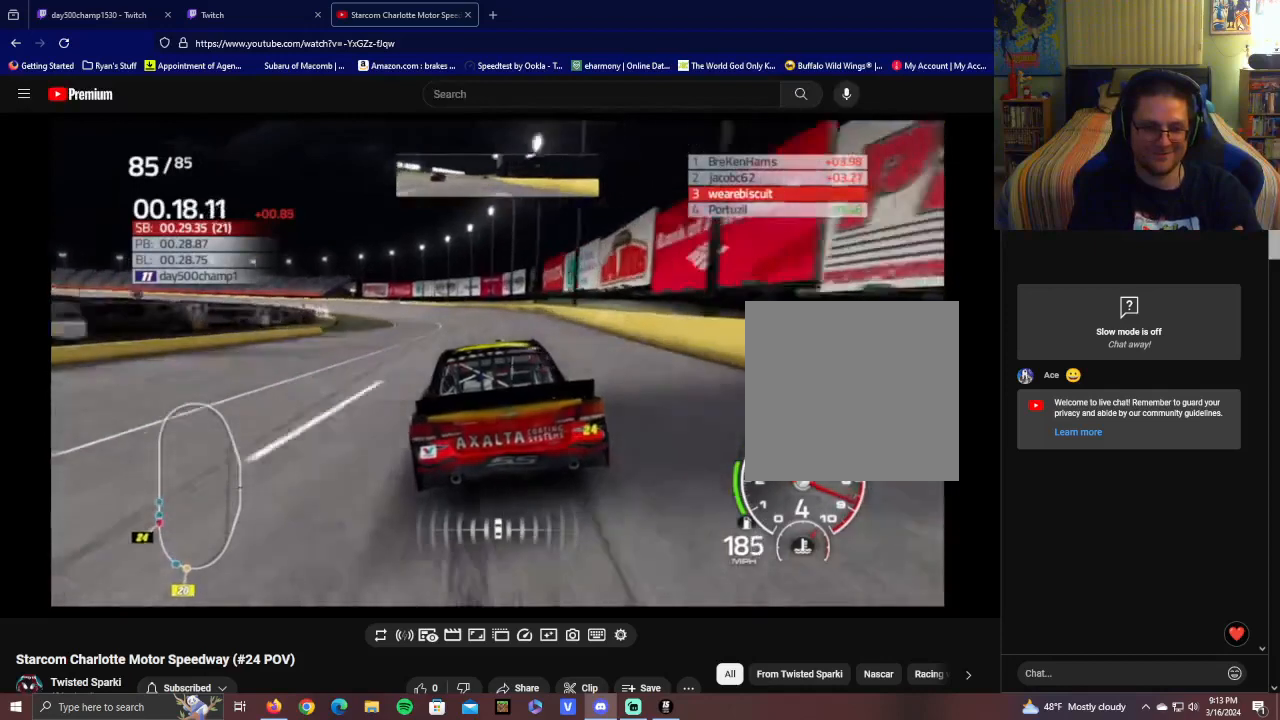
{"buttons": ["R2"], "left_stick": "left", "right_stick": "center", "events": [[200, "left_stick", "center"], [250, "left_stick", "left"]]}
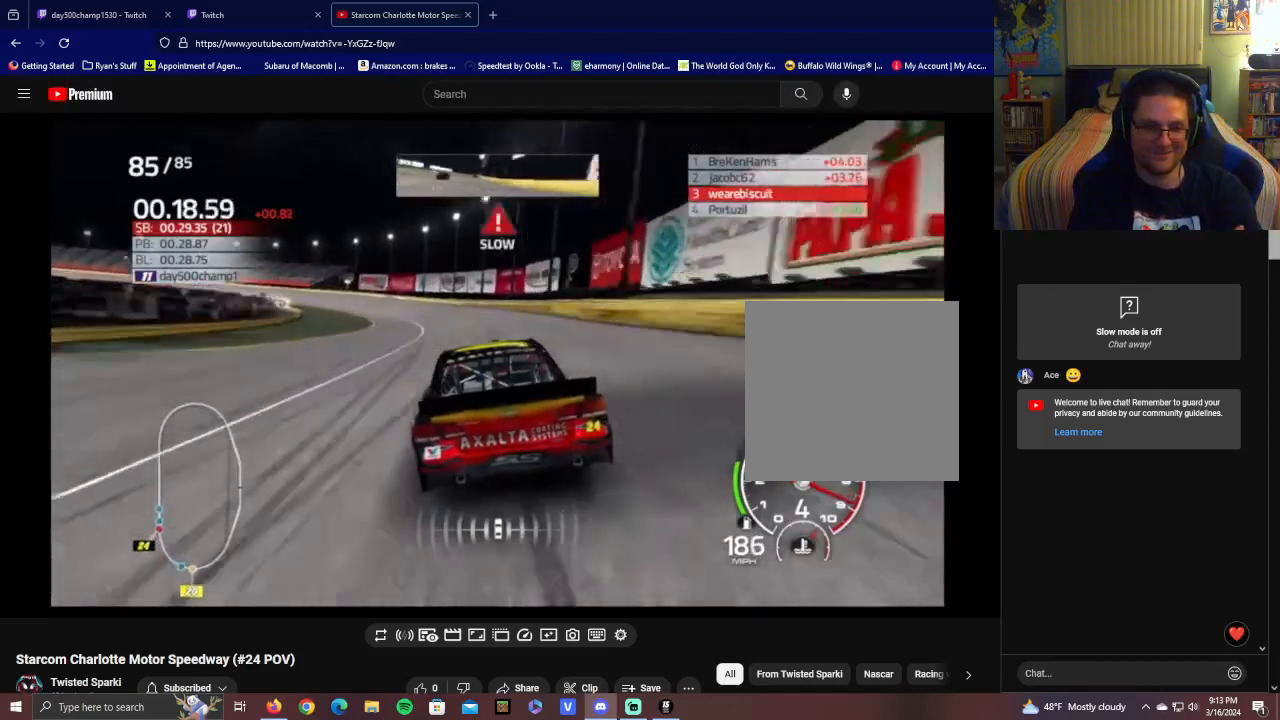
{"buttons": ["R2"], "left_stick": "left", "right_stick": "center", "events": []}
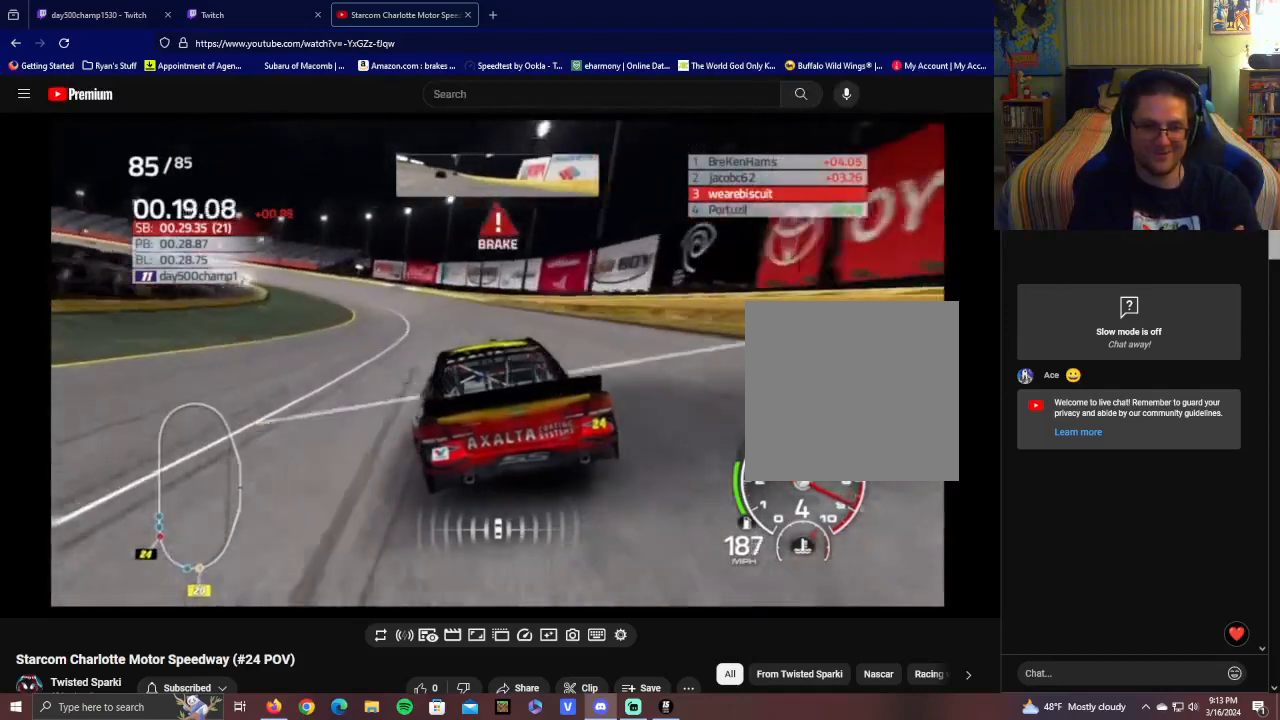
{"buttons": ["R2"], "left_stick": "left", "right_stick": "center", "events": []}
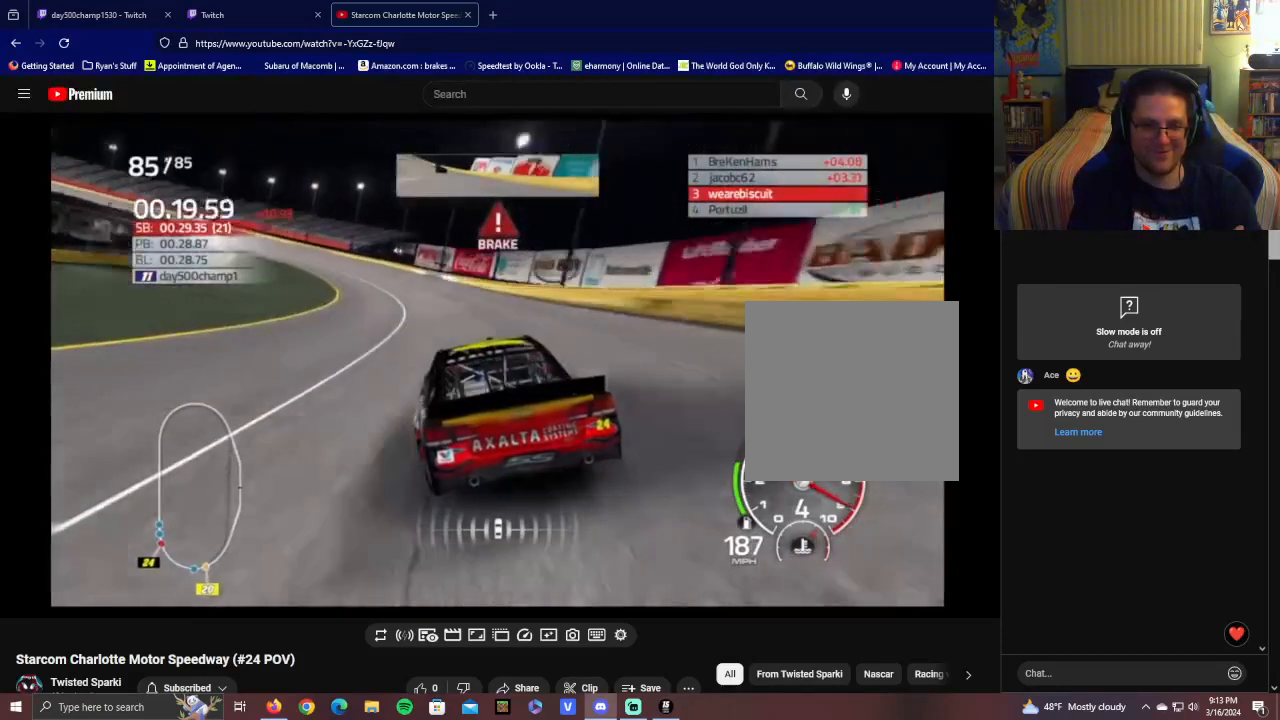
{"buttons": ["R2"], "left_stick": "left", "right_stick": "center", "events": []}
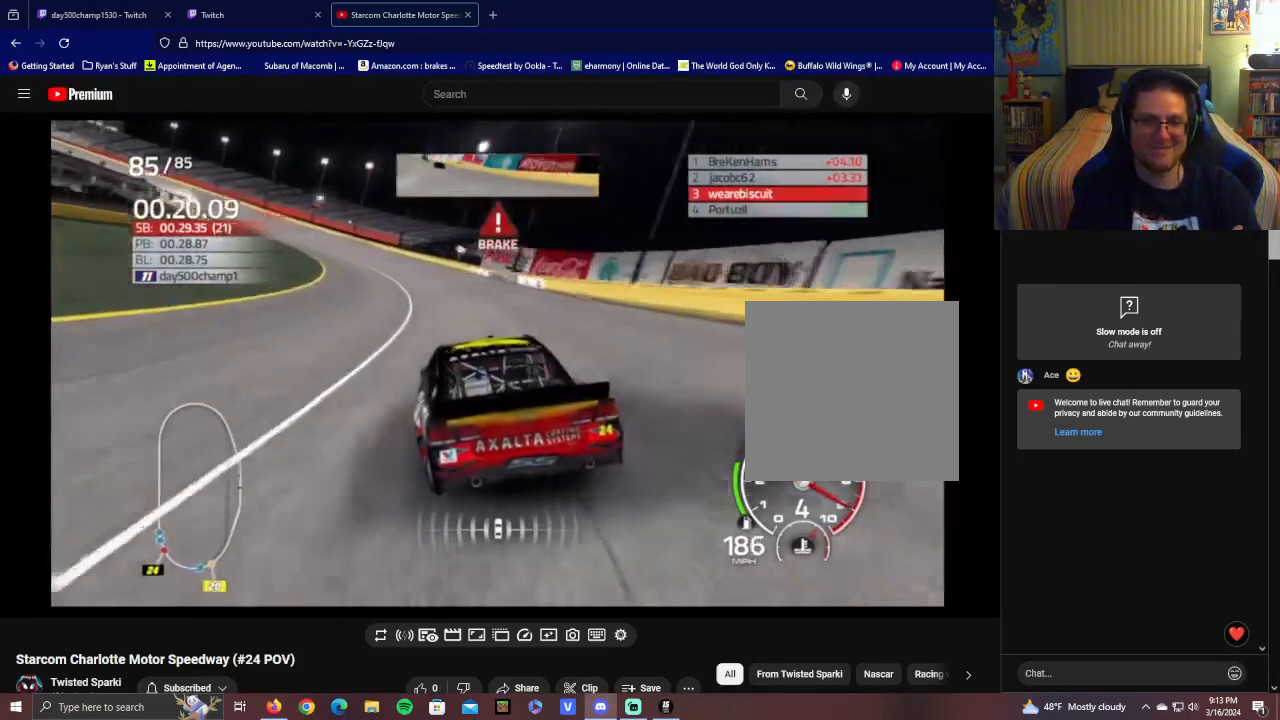
{"buttons": ["R2"], "left_stick": "left", "right_stick": "center", "events": []}